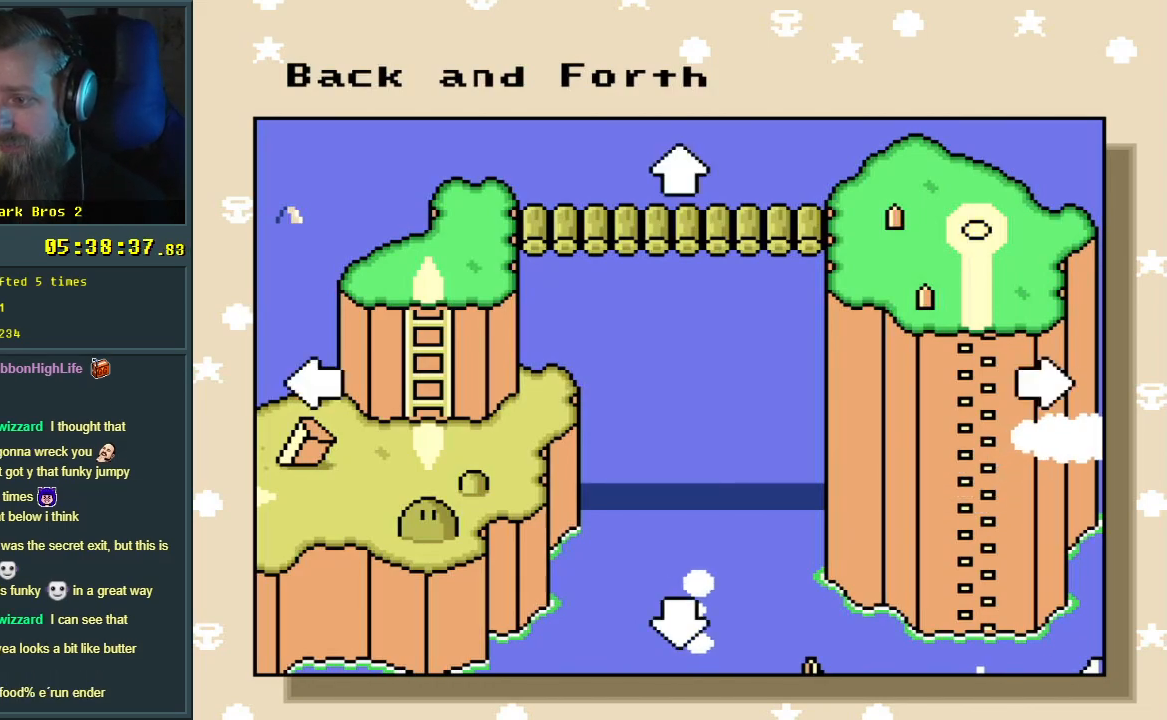
Gameplay with a controller (Nintendo layout); each line is a JSON object with the inputs held at the frame after it. "events" lists button and stick changes between this image and that frame as [ms after this image, input, new state], when the widget could be followed in between. Not read: L3 R3.
{"buttons": ["A"], "events": [[400, "A", "down"]]}
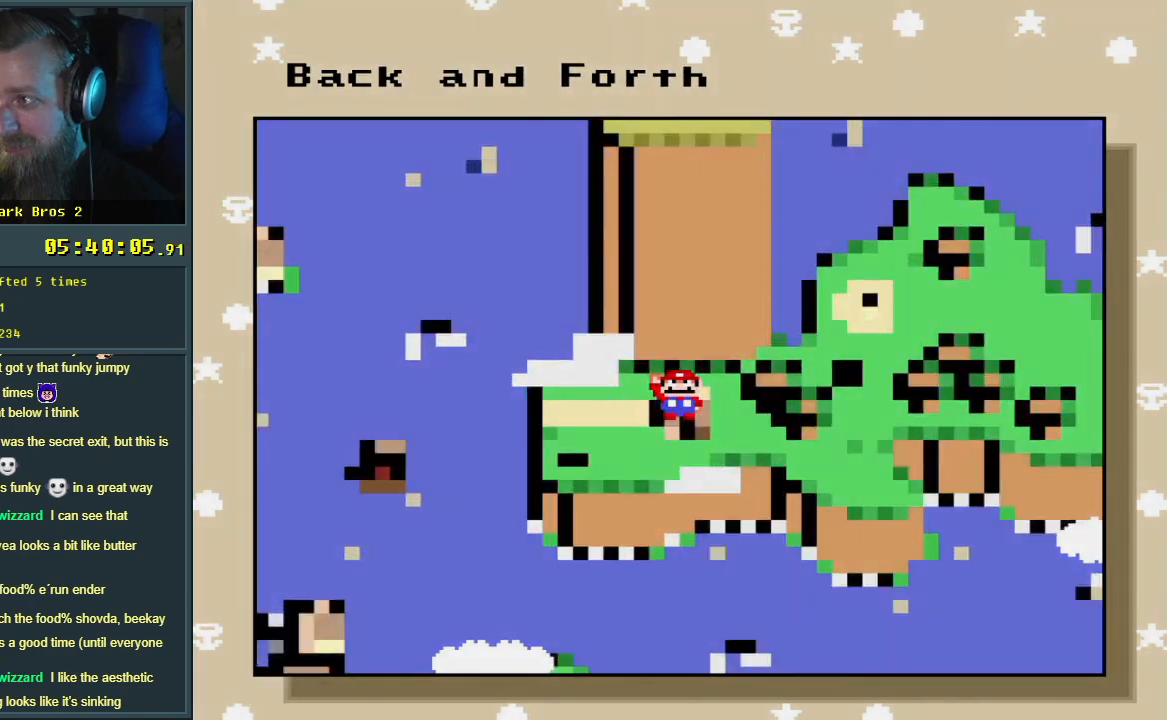
{"buttons": [], "events": [[133, "A", "up"]]}
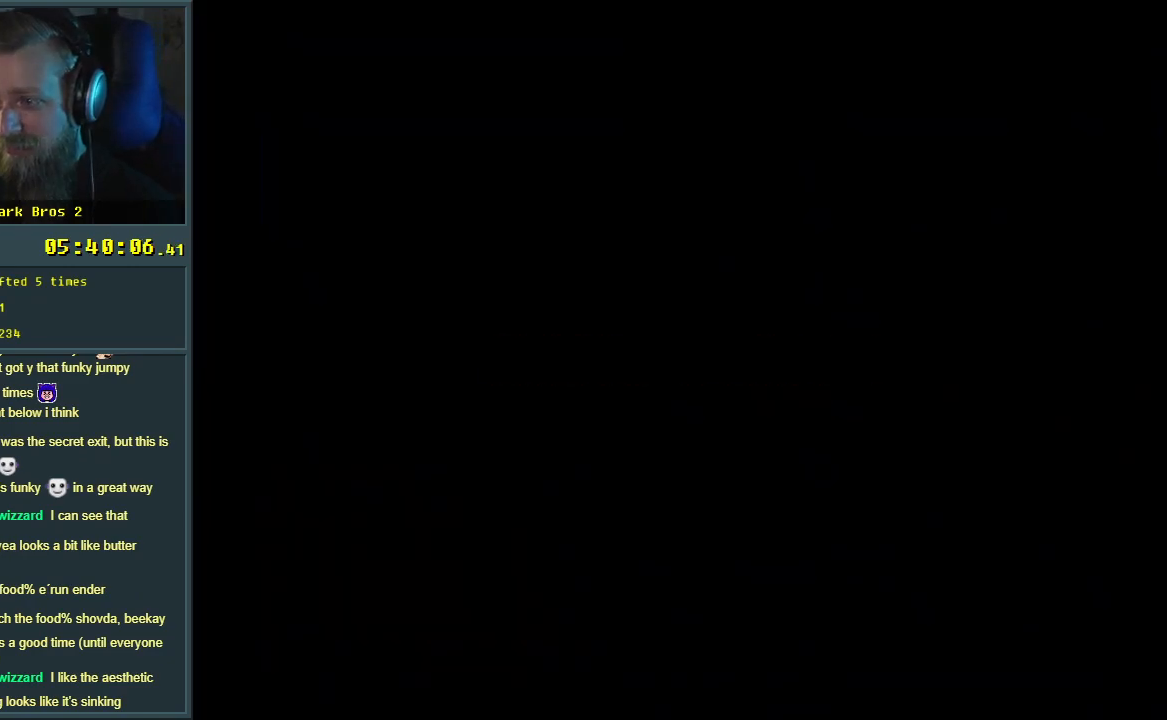
{"buttons": [], "events": []}
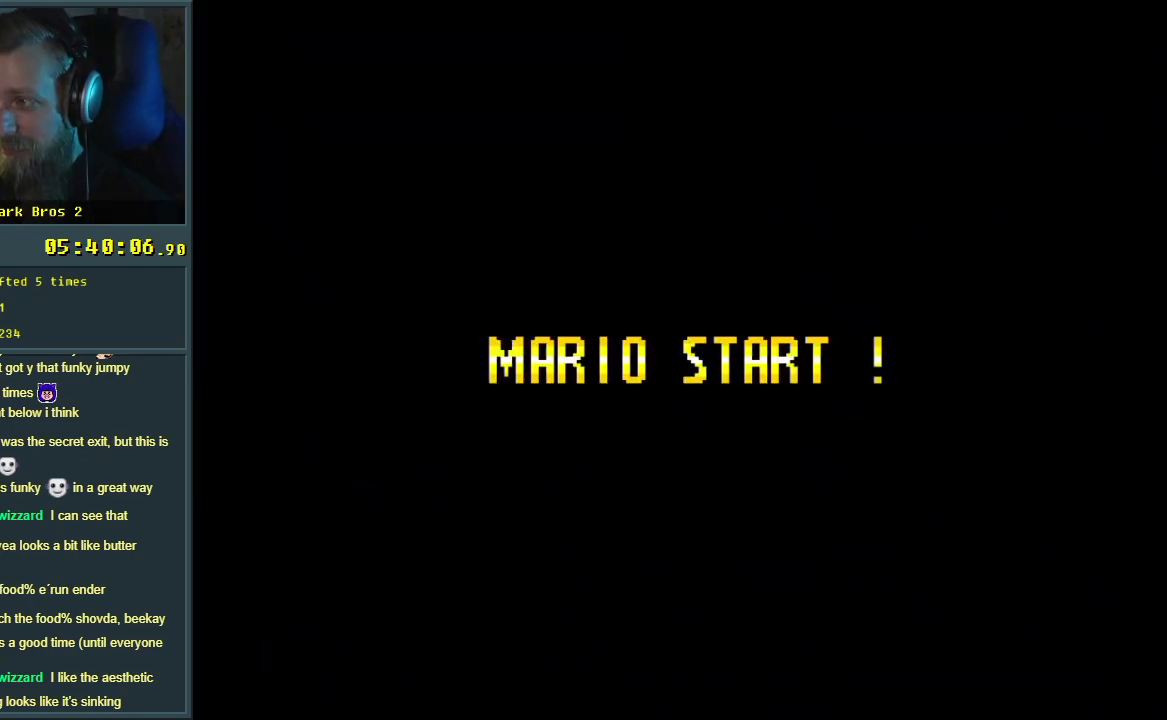
{"buttons": [], "events": []}
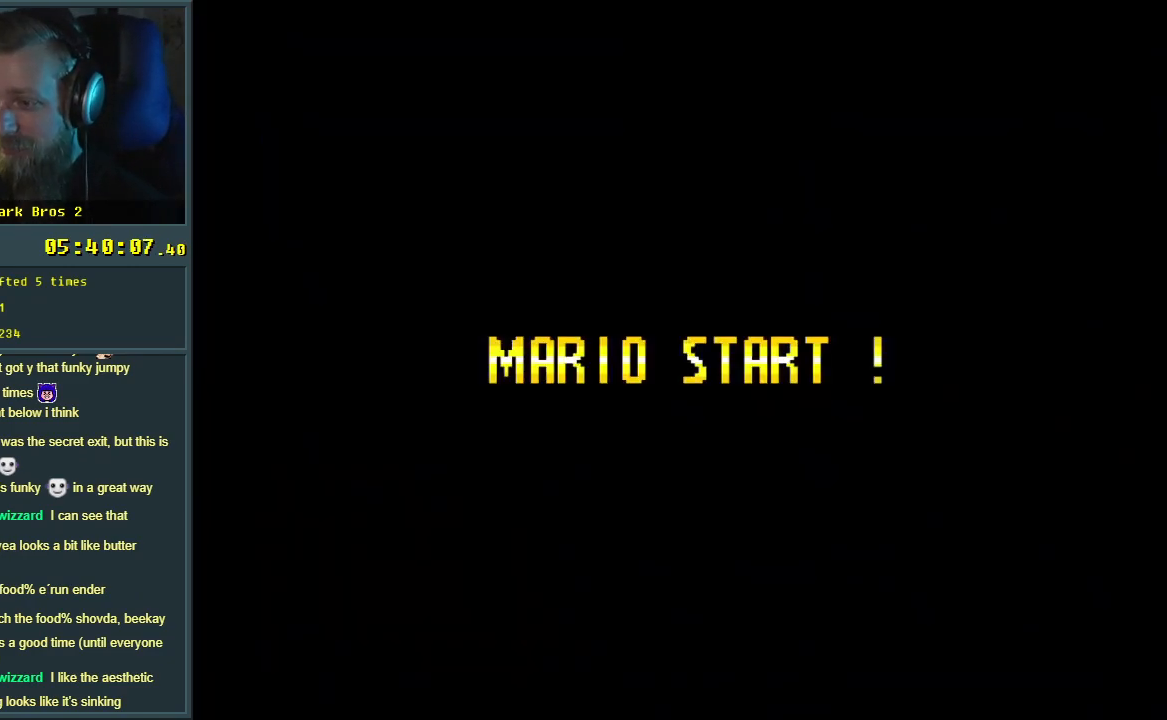
{"buttons": [], "events": []}
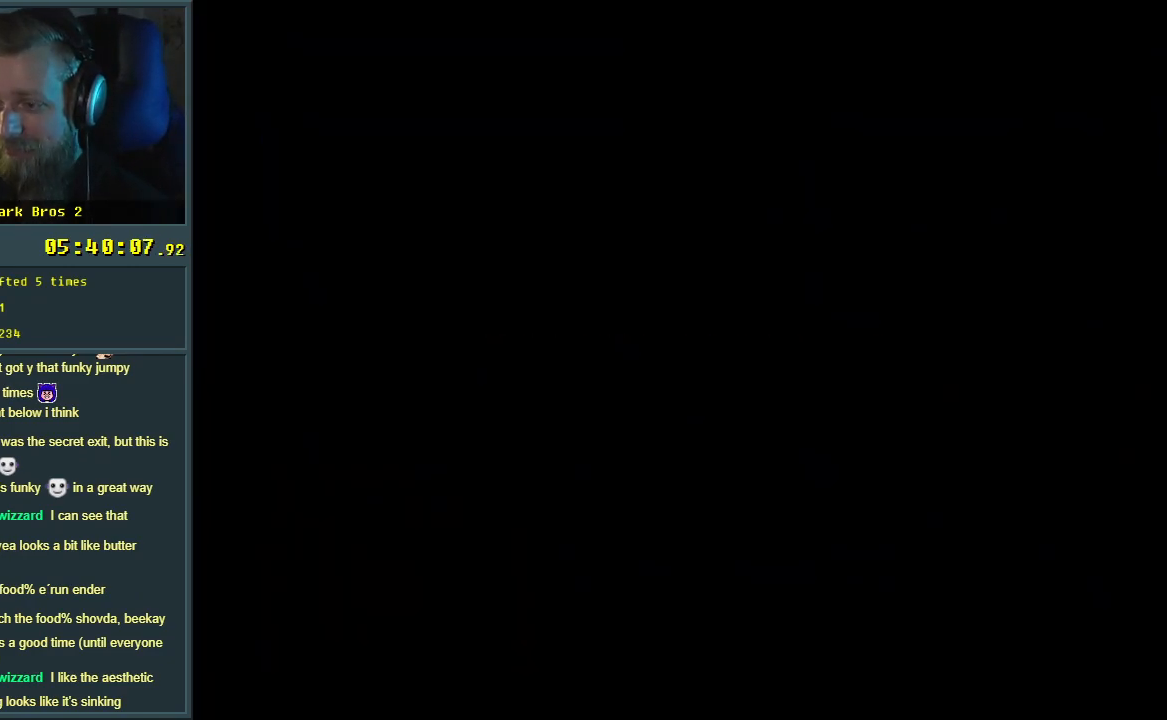
{"buttons": [], "events": []}
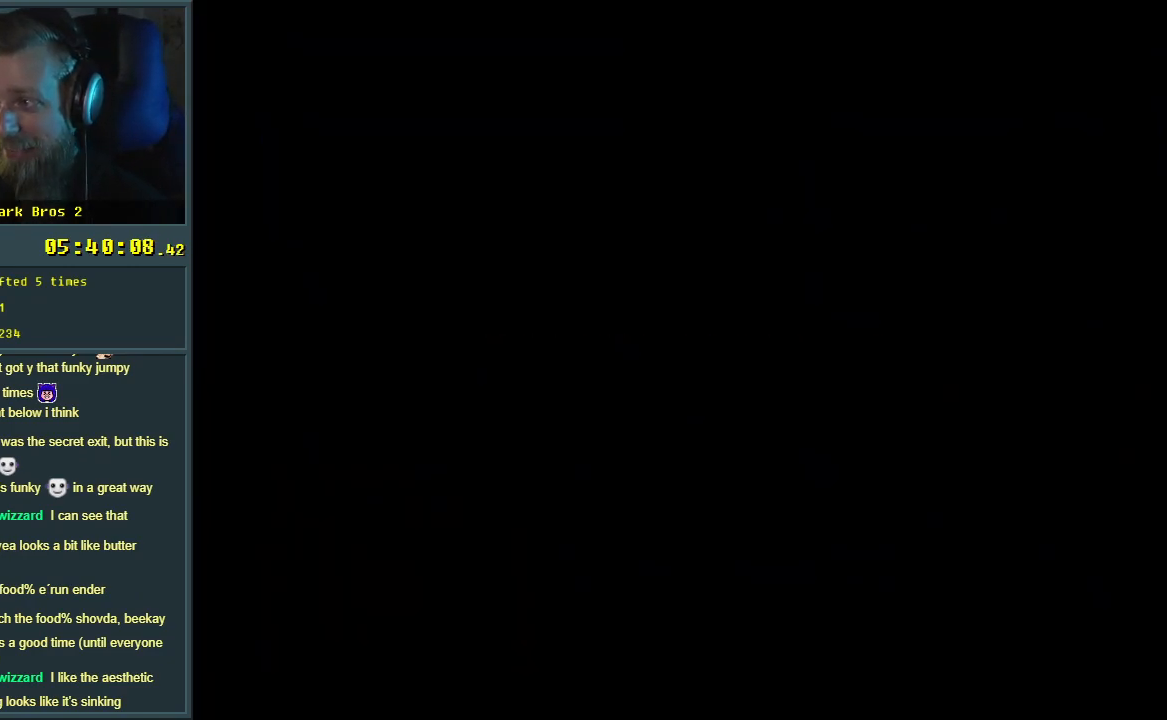
{"buttons": [], "events": []}
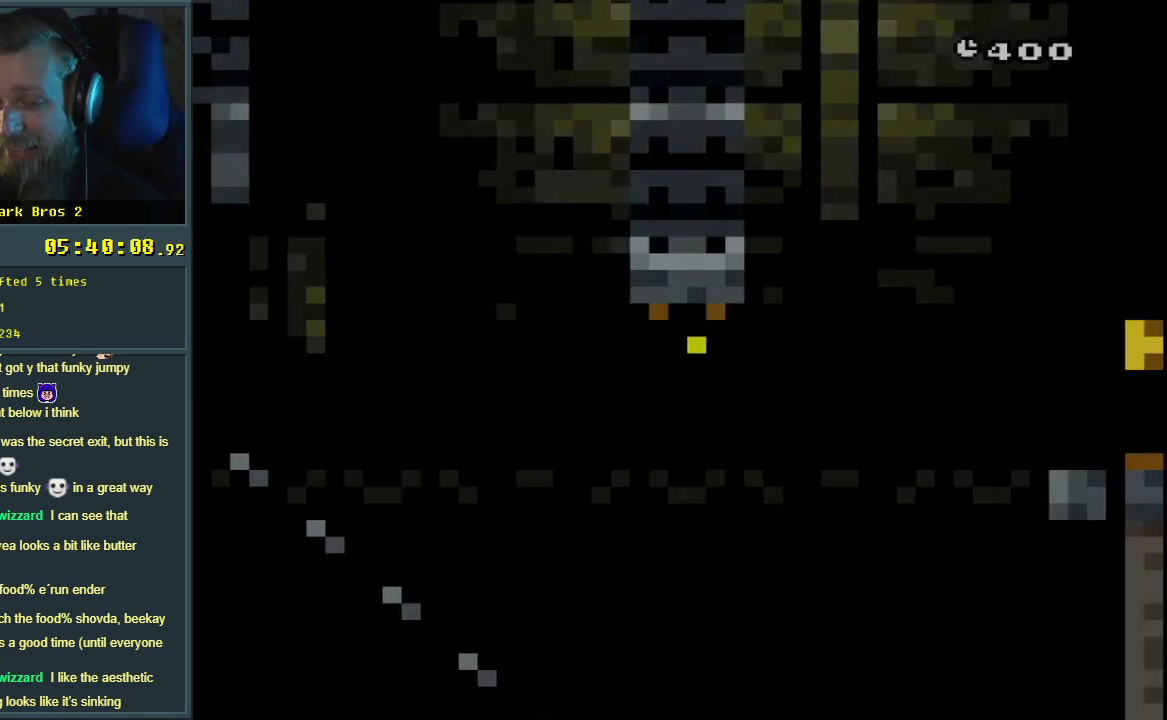
{"buttons": ["Y", "DPAD_DOWN"], "events": [[383, "Y", "down"], [500, "DPAD_DOWN", "down"]]}
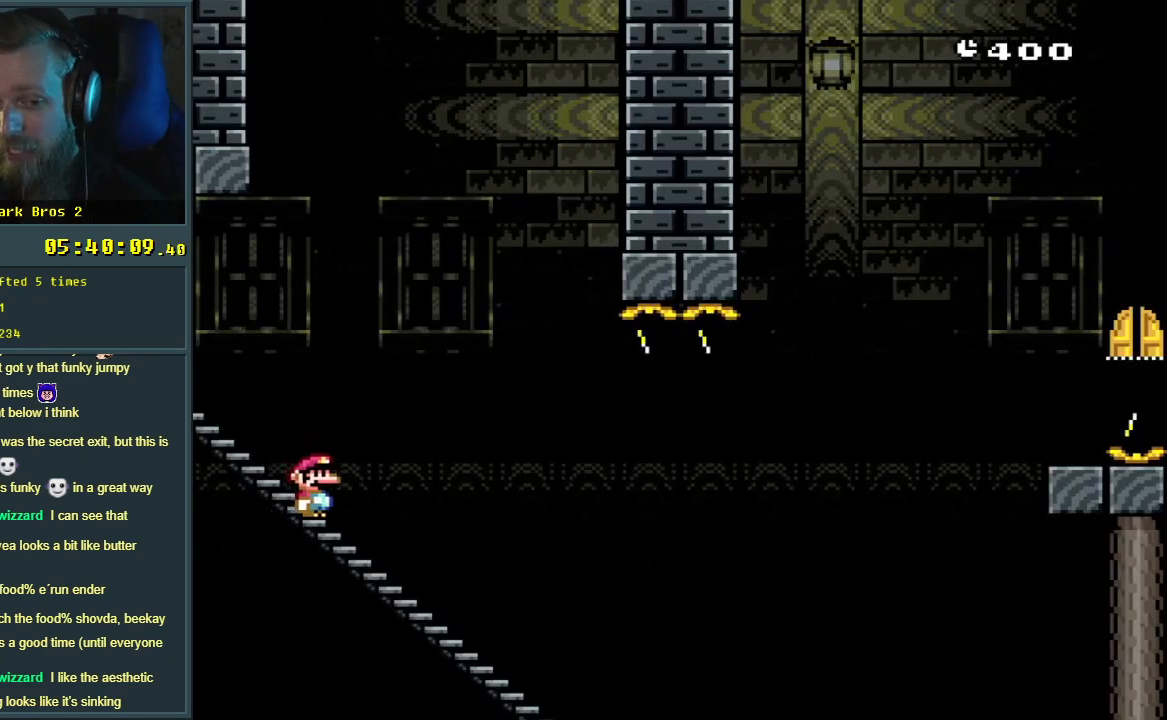
{"buttons": ["B", "Y"], "events": [[167, "DPAD_DOWN", "up"], [467, "B", "down"]]}
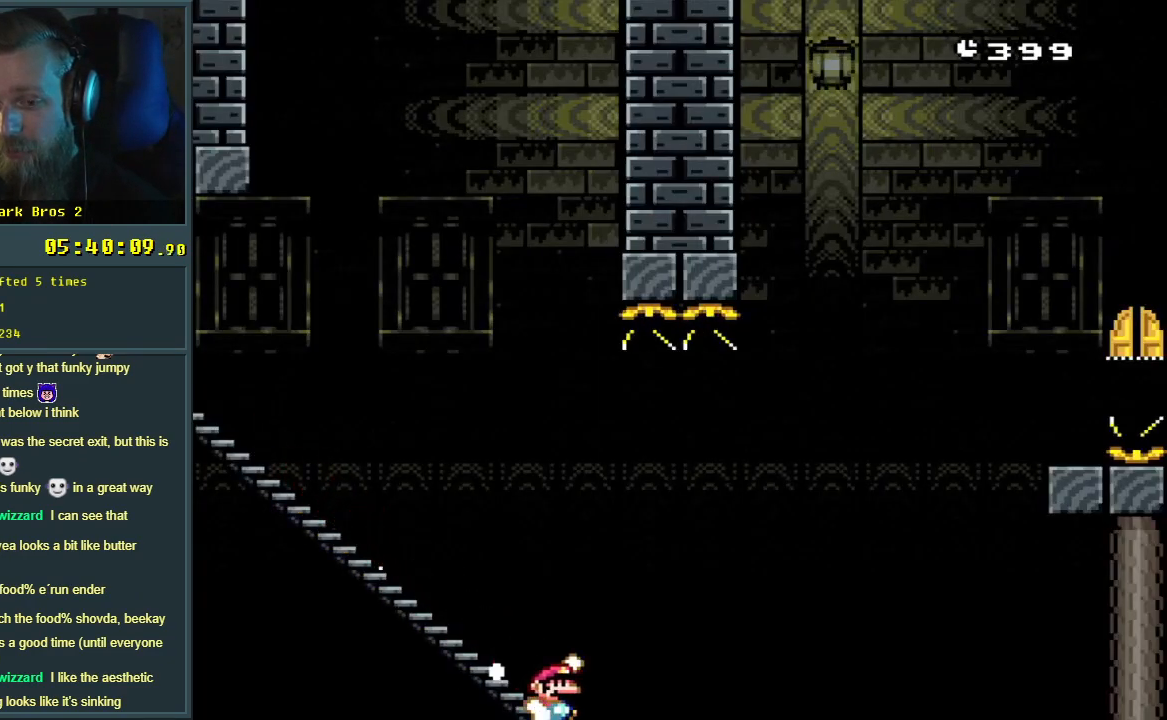
{"buttons": ["B", "Y"], "events": []}
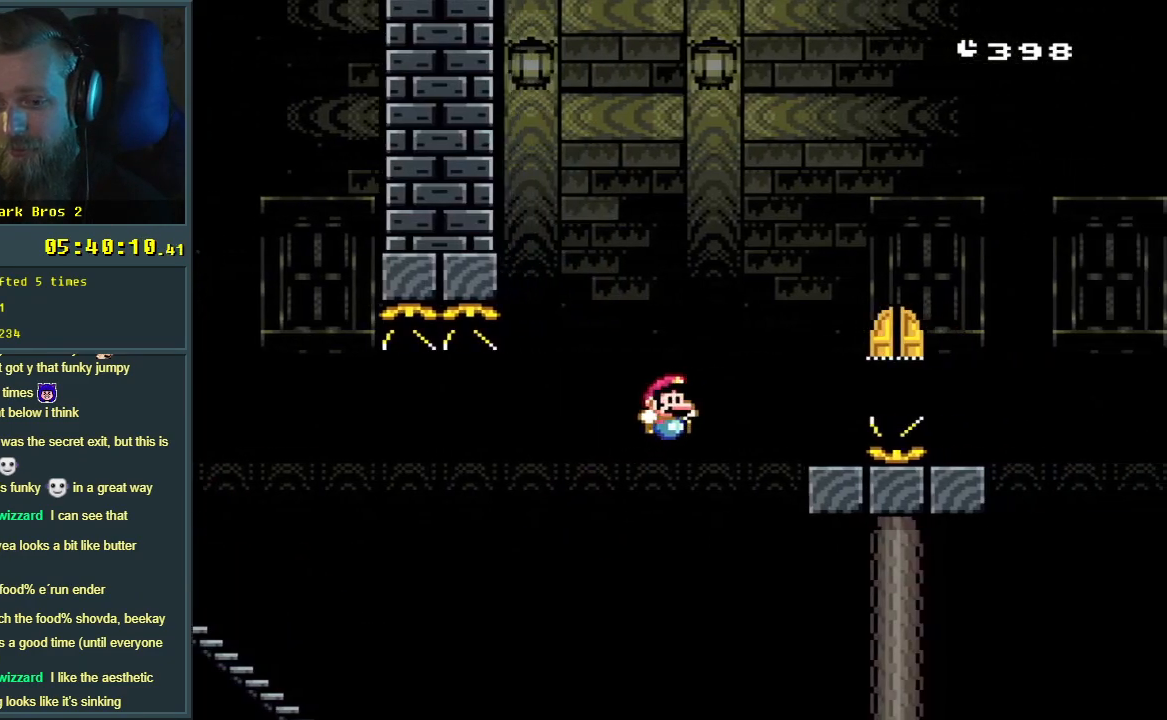
{"buttons": ["Y"], "events": [[183, "DPAD_LEFT", "down"], [233, "DPAD_LEFT", "up"], [250, "B", "up"]]}
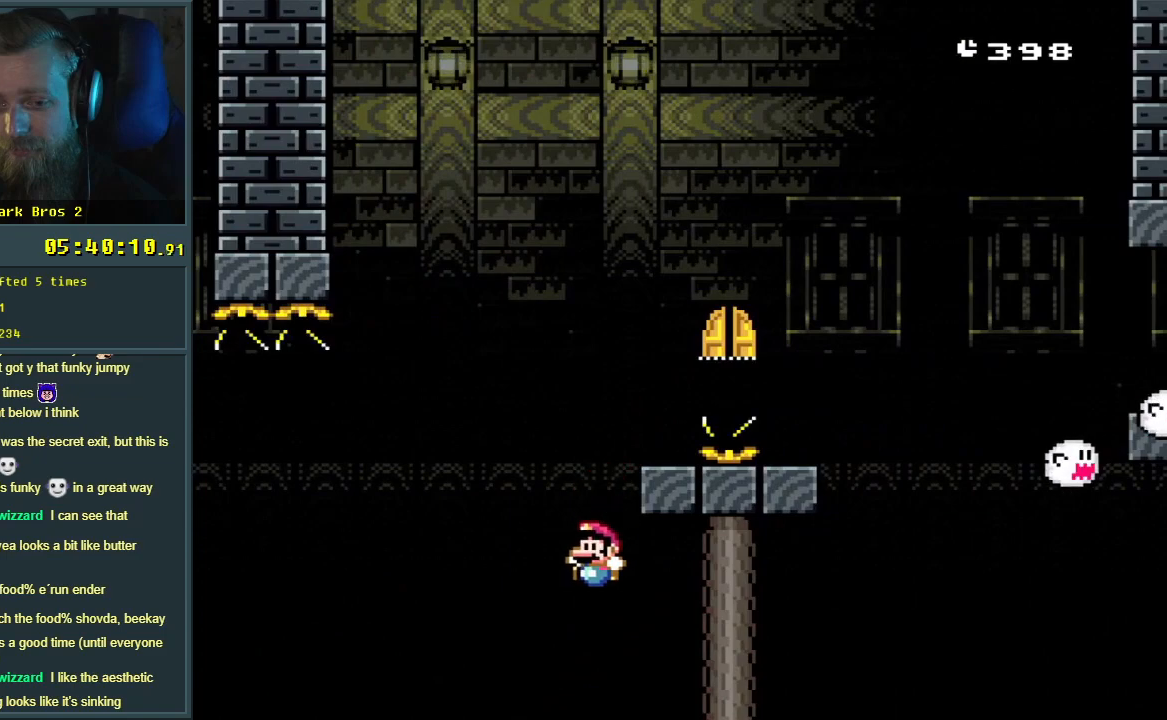
{"buttons": [], "events": [[433, "Y", "up"]]}
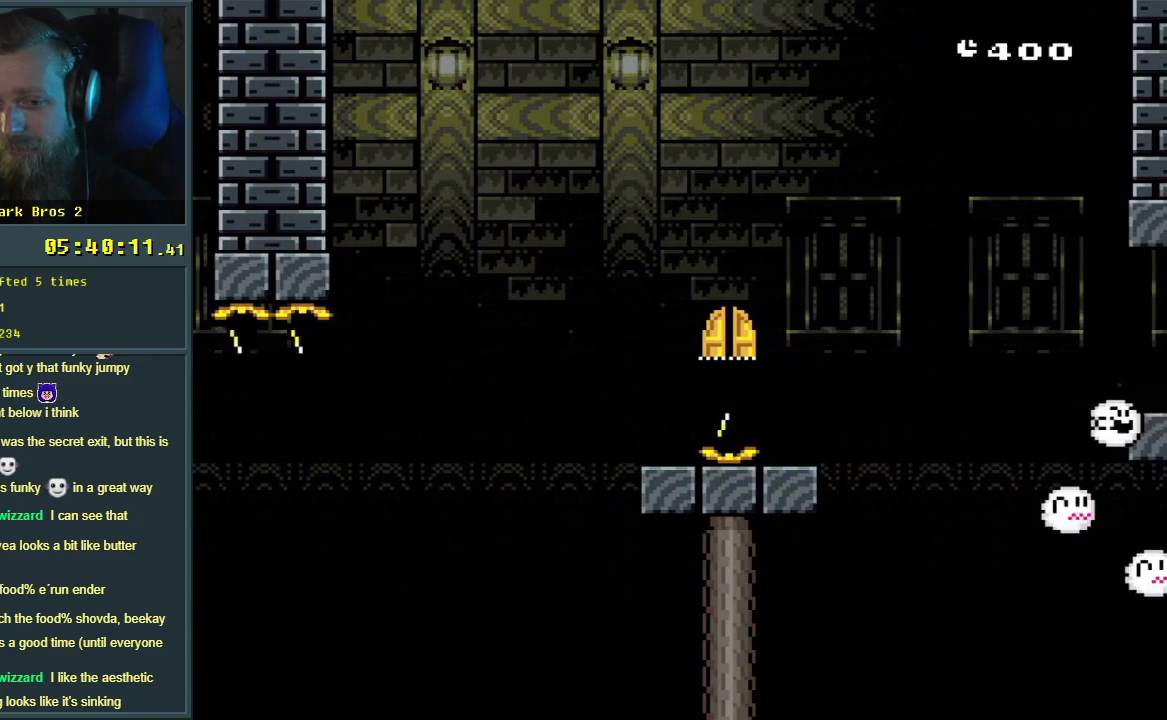
{"buttons": [], "events": [[250, "A", "down"], [300, "A", "up"]]}
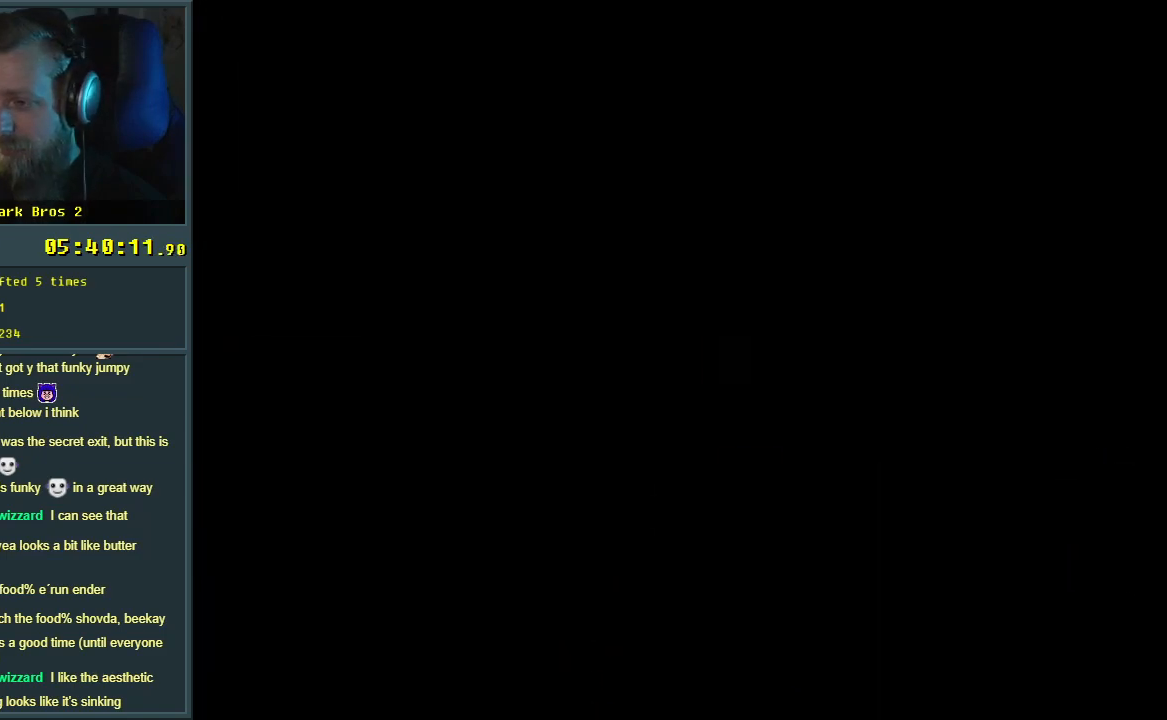
{"buttons": [], "events": []}
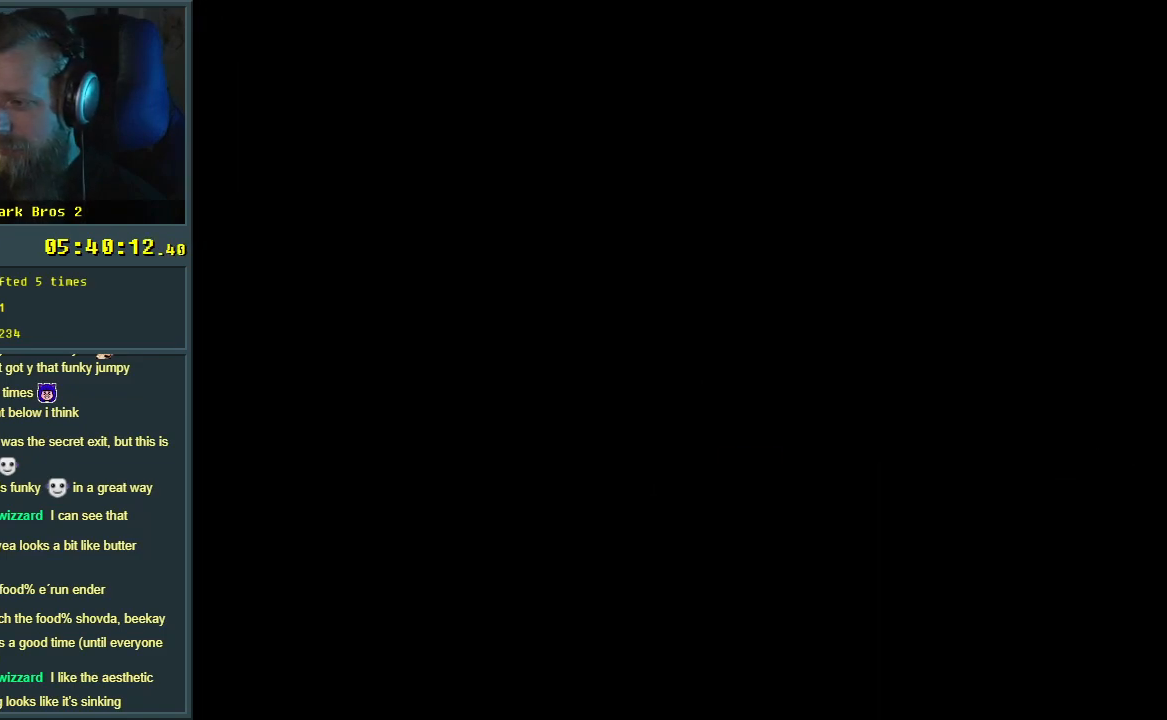
{"buttons": [], "events": []}
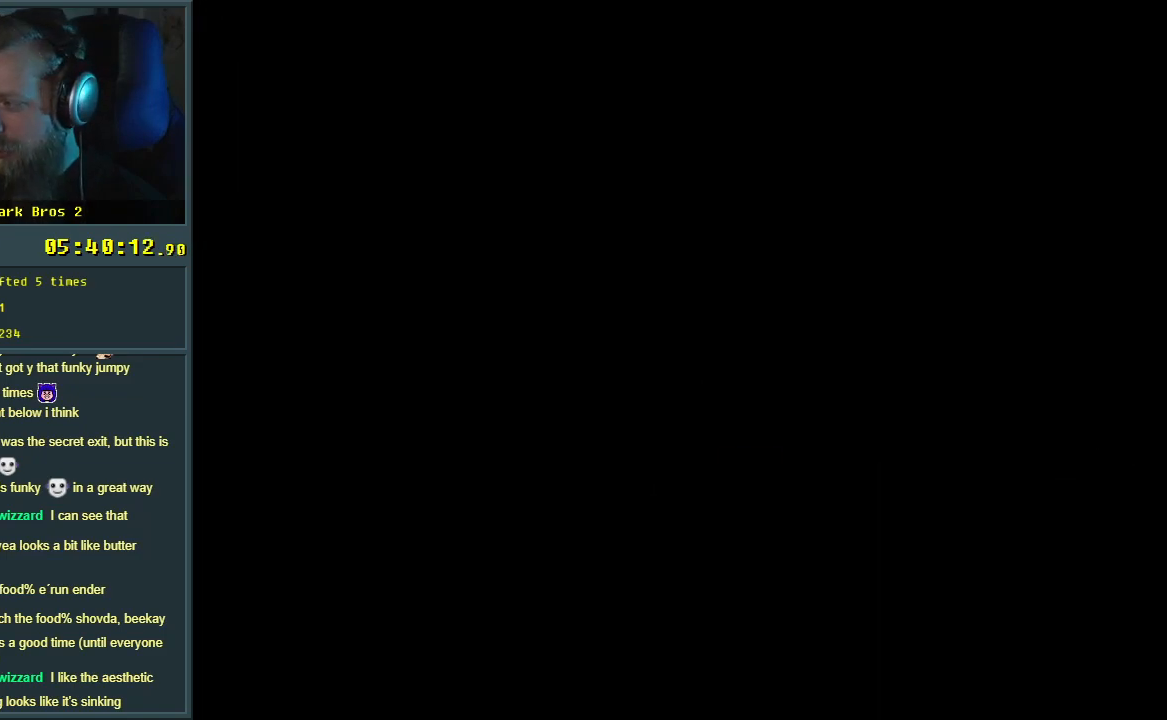
{"buttons": ["Y"], "events": [[450, "Y", "down"]]}
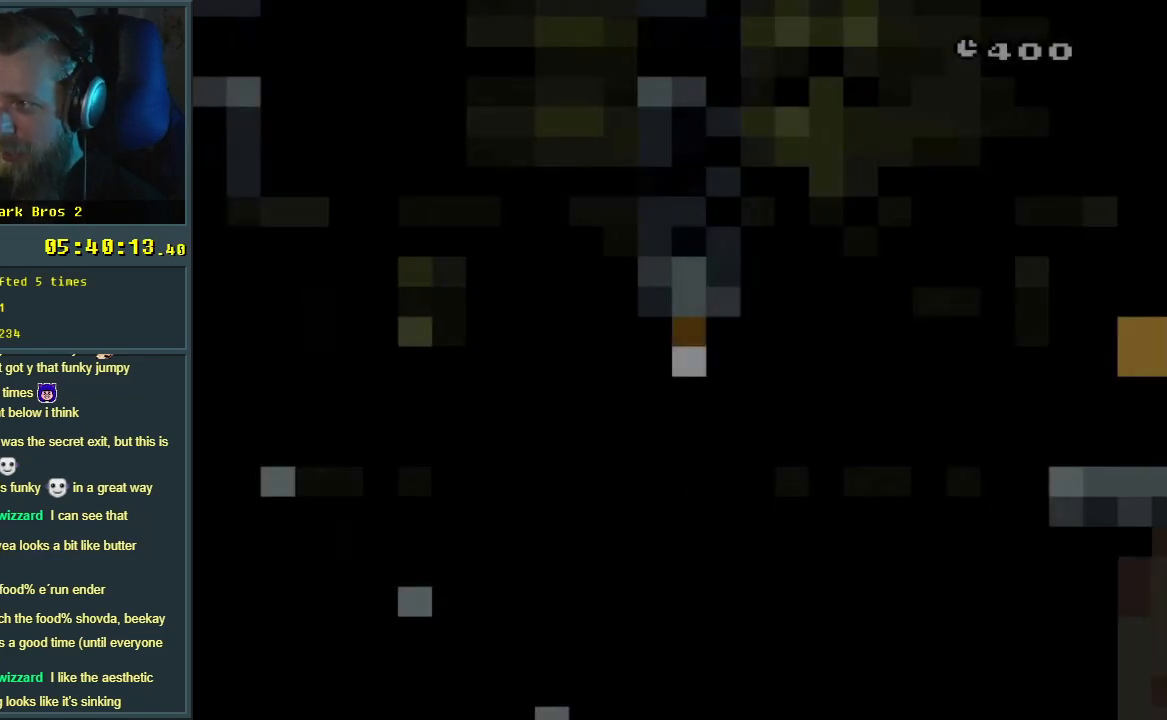
{"buttons": ["Y", "DPAD_DOWN"], "events": [[350, "DPAD_DOWN", "down"]]}
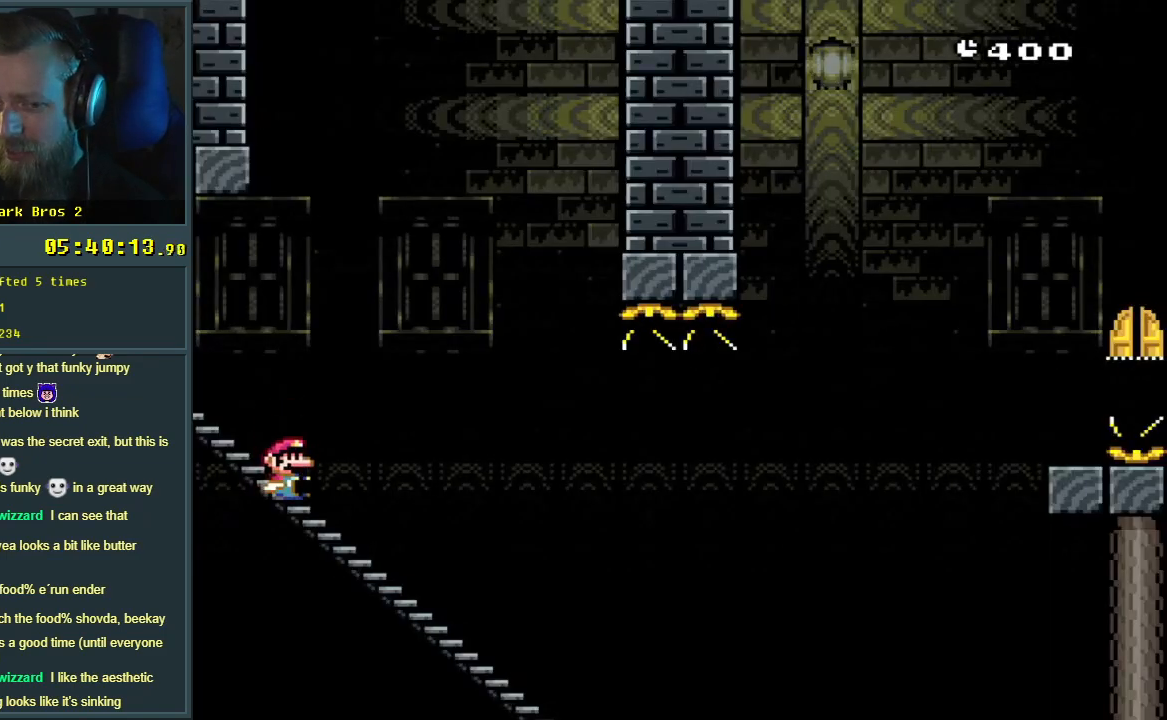
{"buttons": ["Y"], "events": [[100, "DPAD_DOWN", "up"]]}
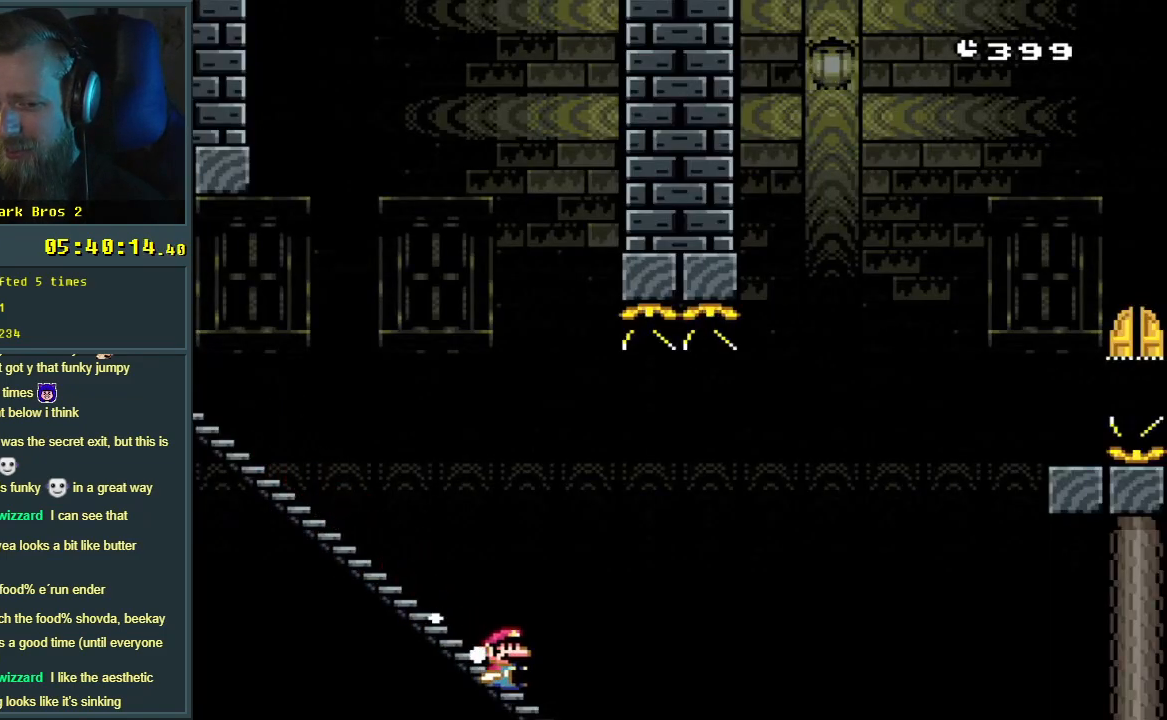
{"buttons": ["B", "Y"], "events": [[33, "B", "down"]]}
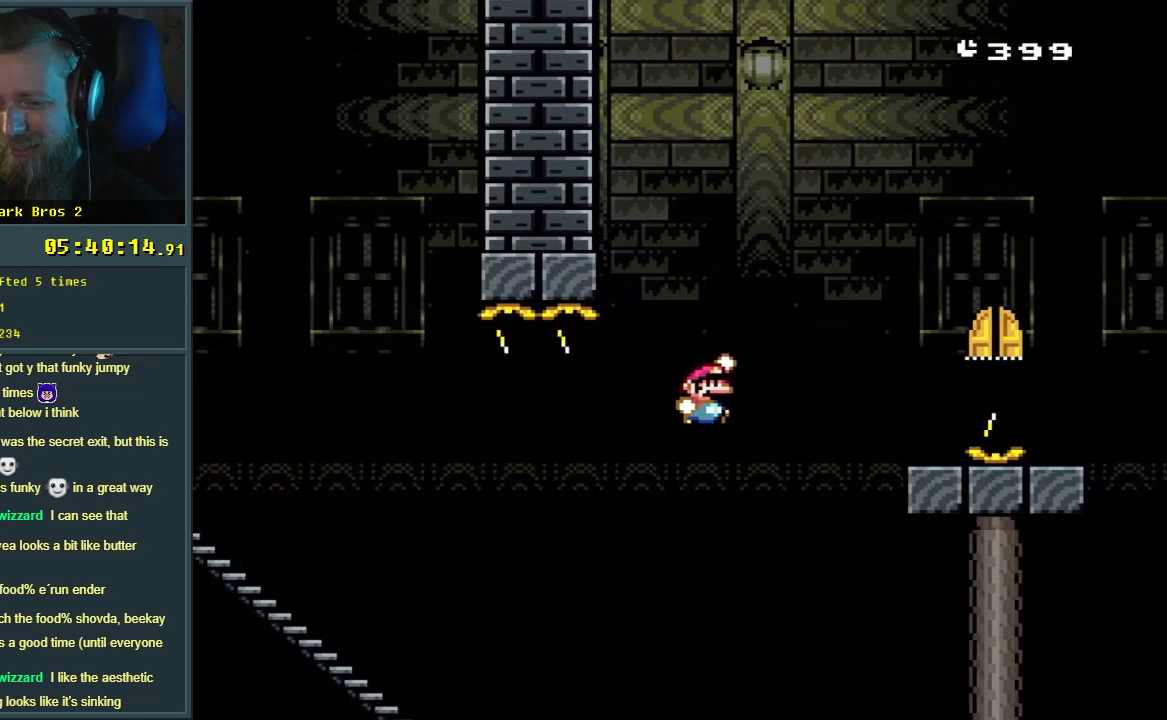
{"buttons": ["B", "Y", "DPAD_RIGHT"], "events": [[217, "DPAD_LEFT", "down"], [250, "B", "up"], [317, "B", "down"], [450, "DPAD_LEFT", "up"], [500, "DPAD_RIGHT", "down"]]}
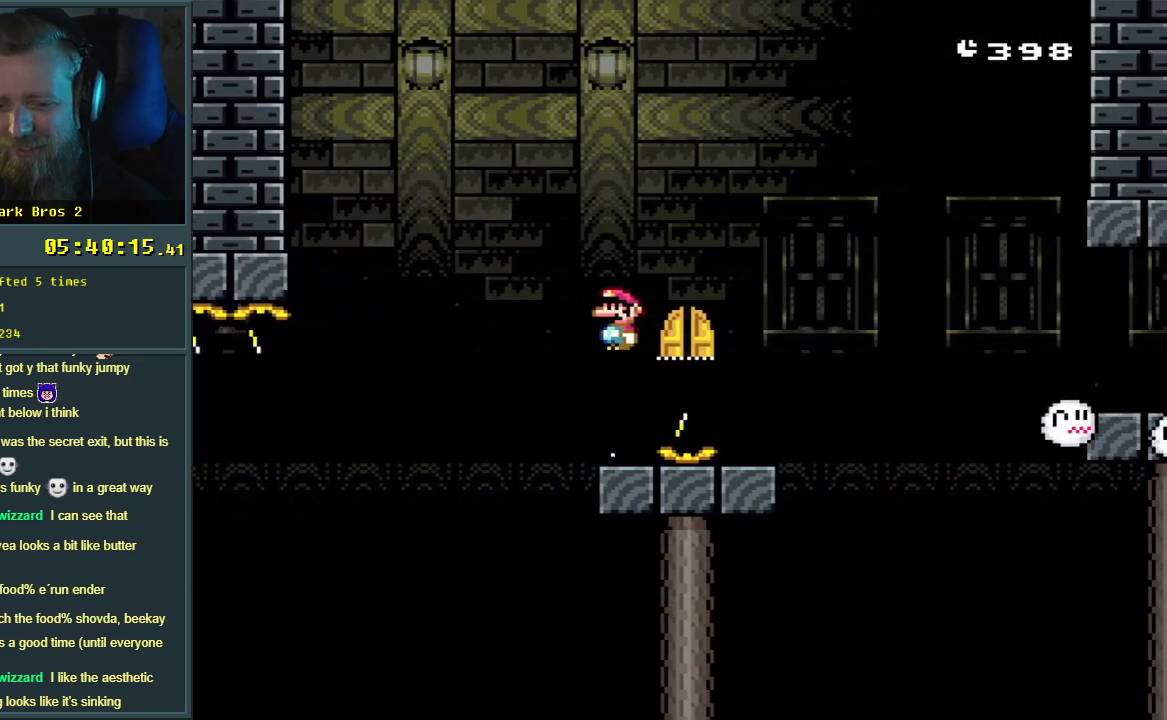
{"buttons": ["Y"], "events": [[233, "DPAD_RIGHT", "up"], [383, "B", "up"]]}
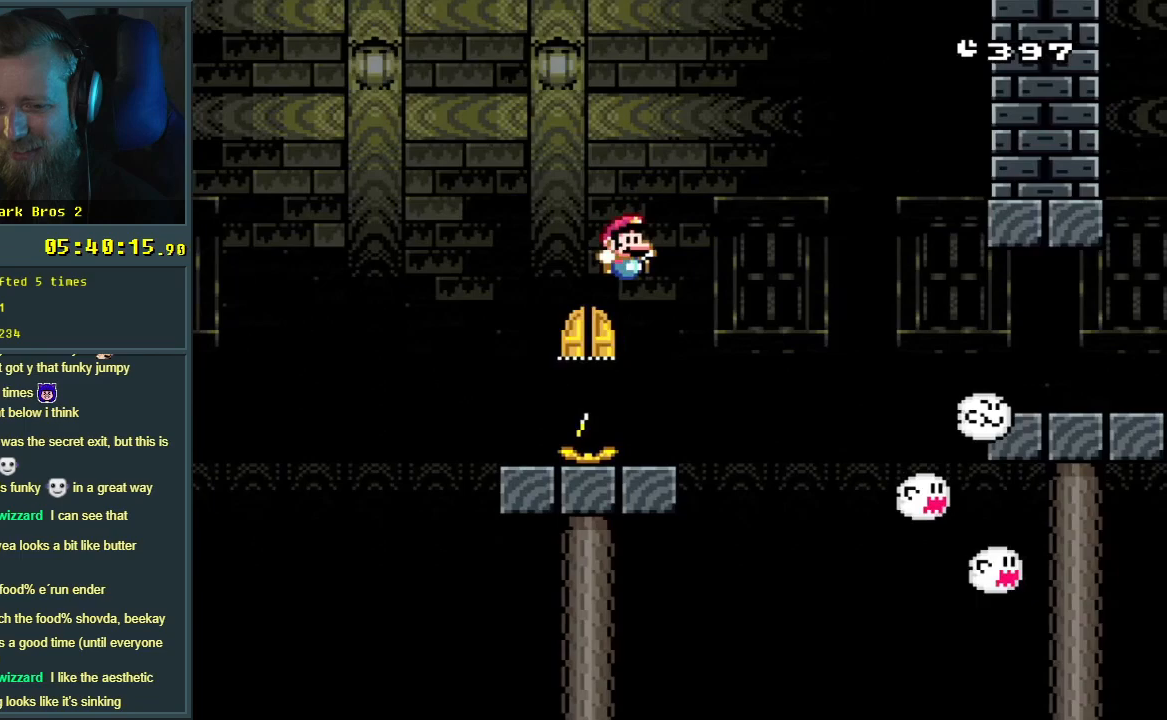
{"buttons": ["Y"], "events": [[33, "DPAD_LEFT", "down"], [133, "DPAD_LEFT", "up"]]}
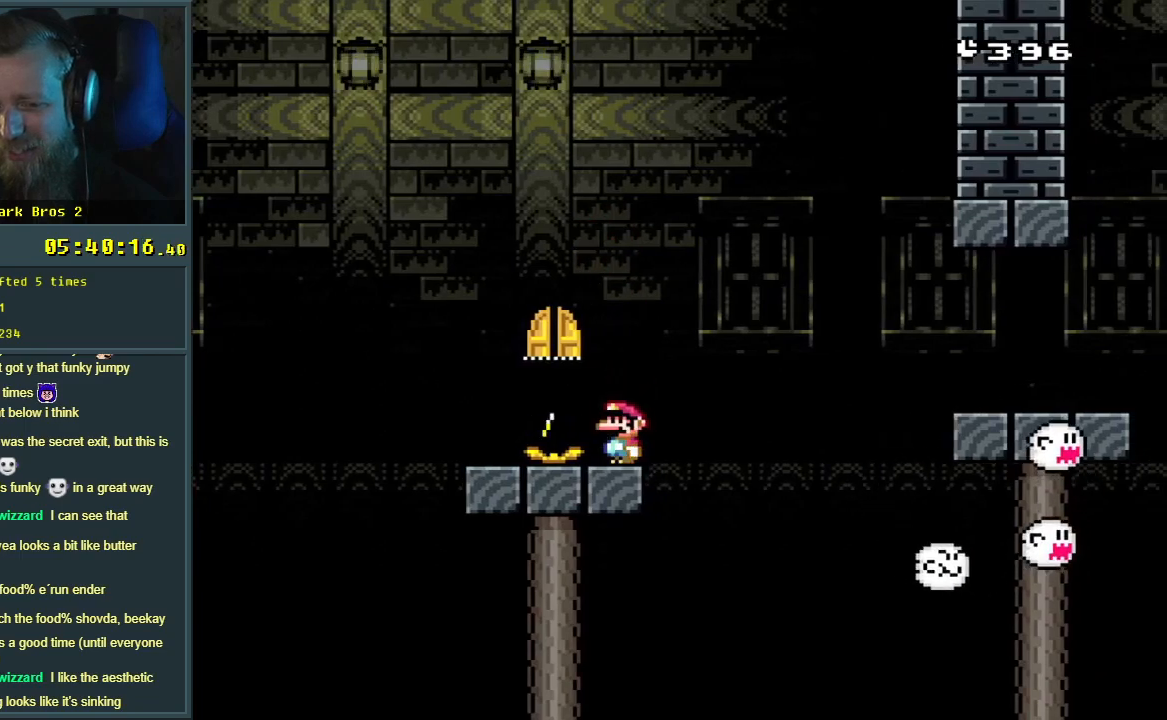
{"buttons": ["Y"], "events": []}
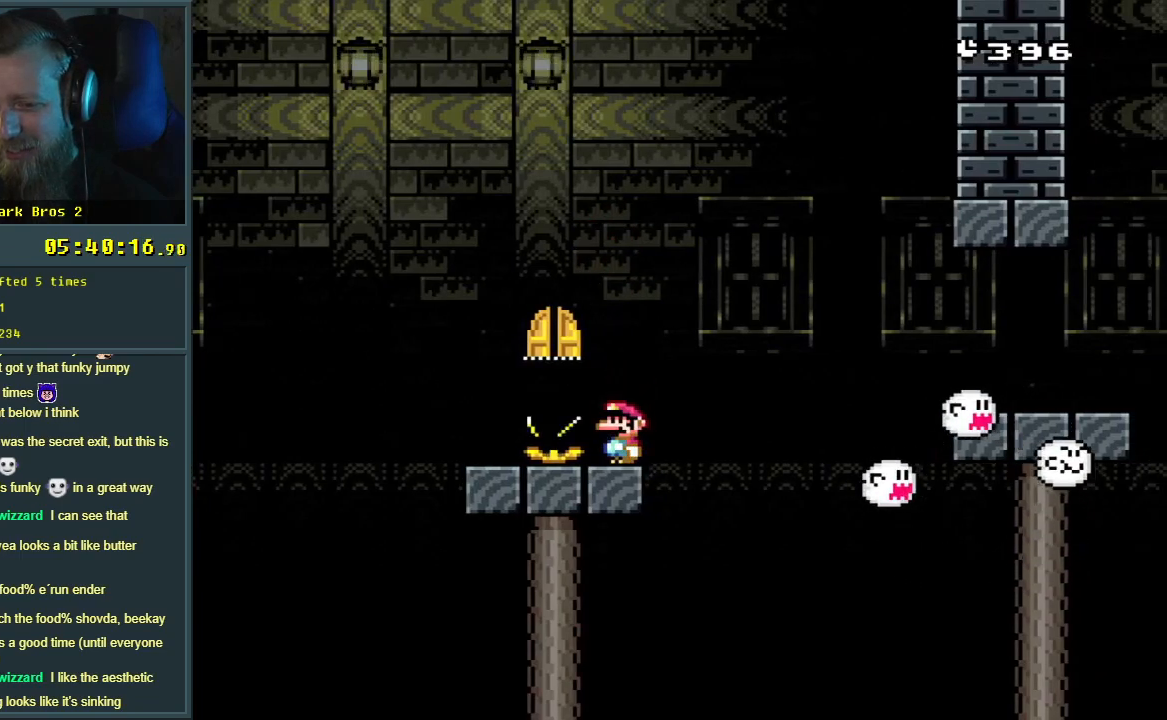
{"buttons": ["Y"], "events": []}
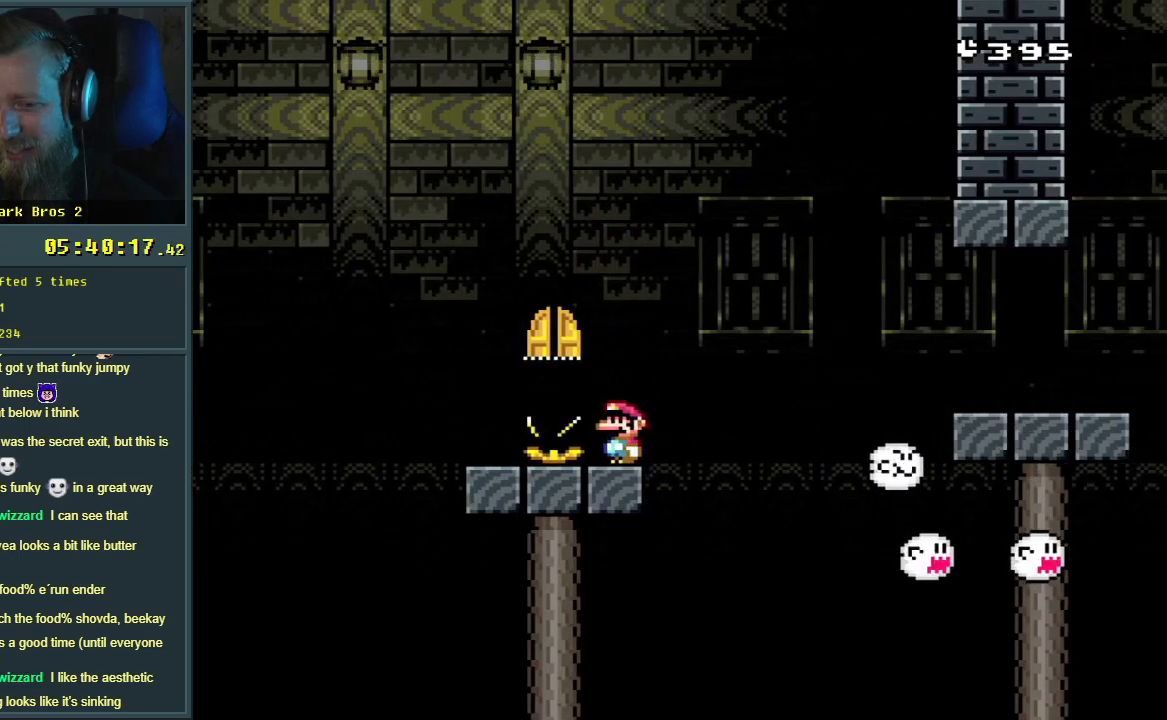
{"buttons": ["B", "Y", "DPAD_RIGHT"], "events": [[400, "DPAD_RIGHT", "down"], [450, "B", "down"]]}
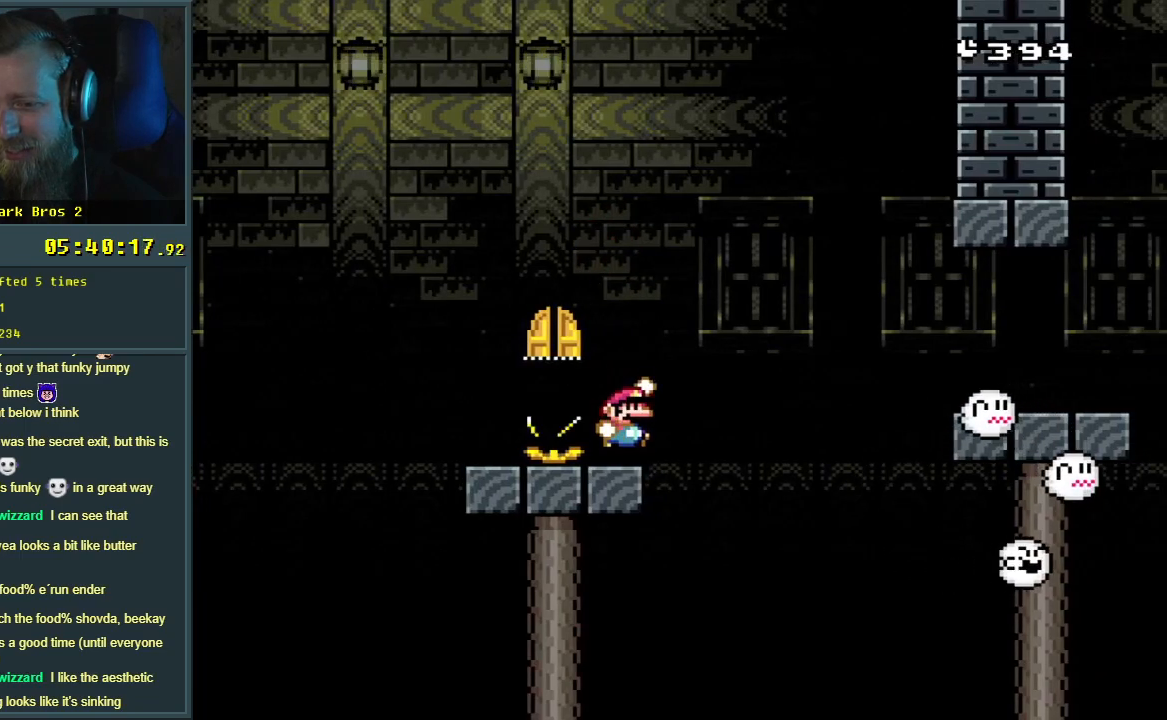
{"buttons": ["B", "Y", "DPAD_RIGHT"], "events": [[267, "B", "up"], [333, "B", "down"]]}
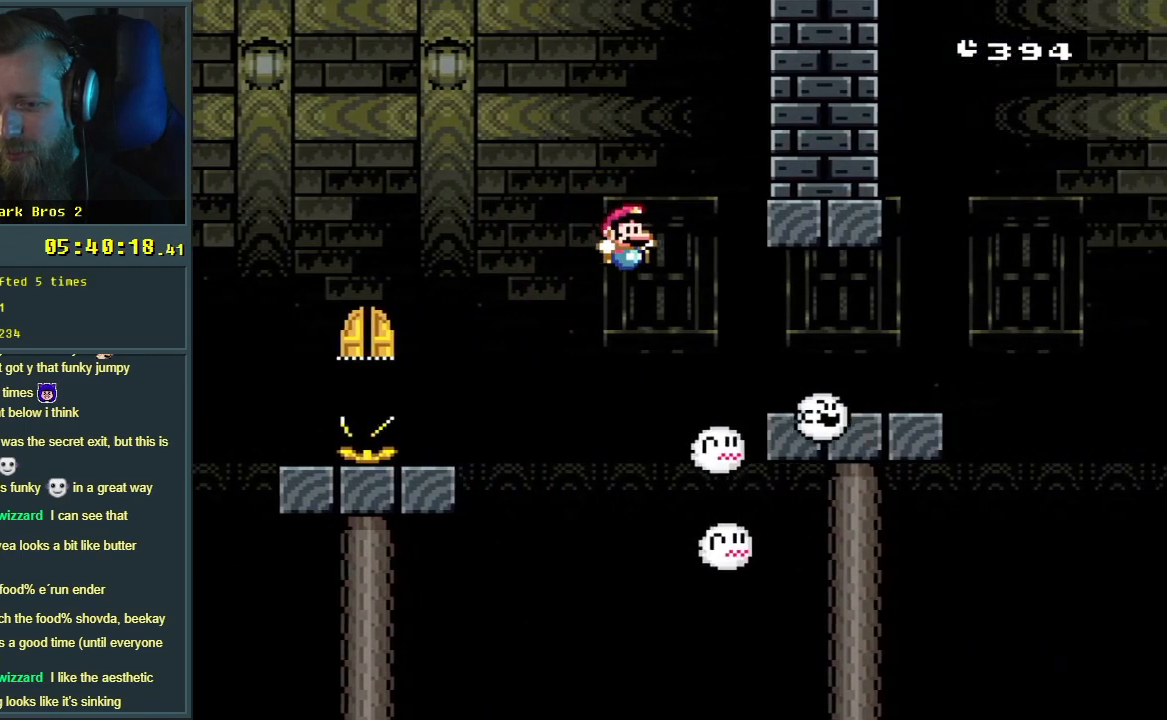
{"buttons": ["Y", "DPAD_RIGHT"], "events": [[217, "B", "up"]]}
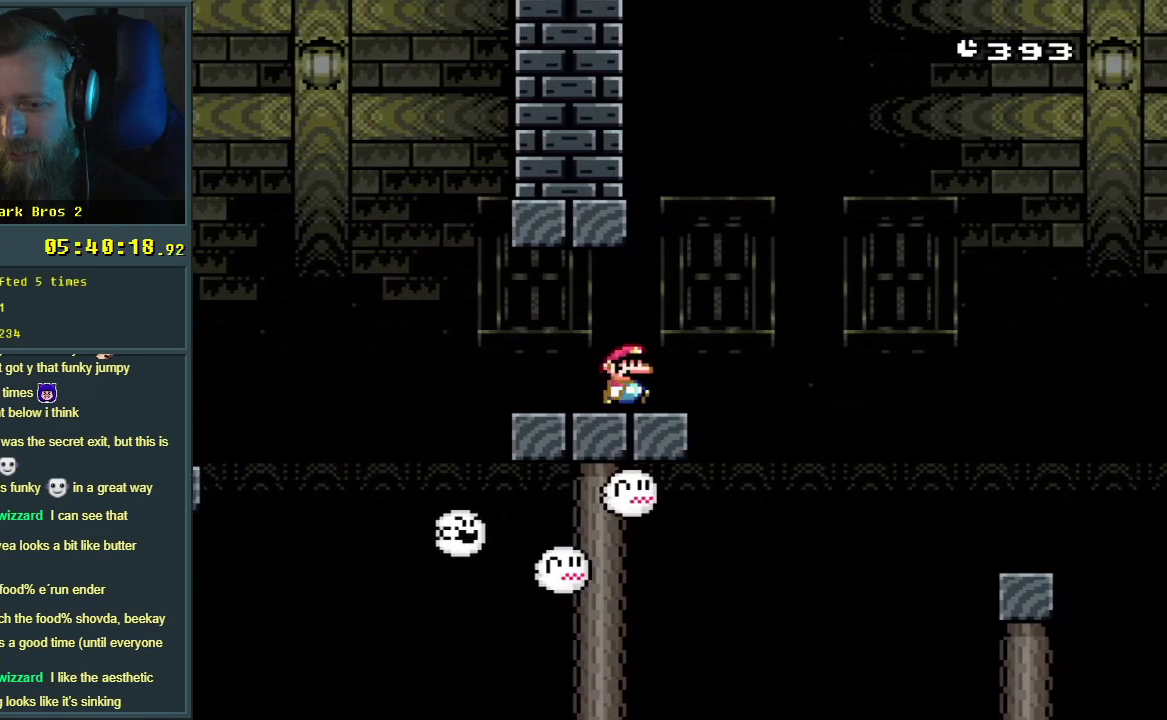
{"buttons": ["Y"], "events": [[33, "B", "down"], [233, "B", "up"], [250, "DPAD_RIGHT", "up"]]}